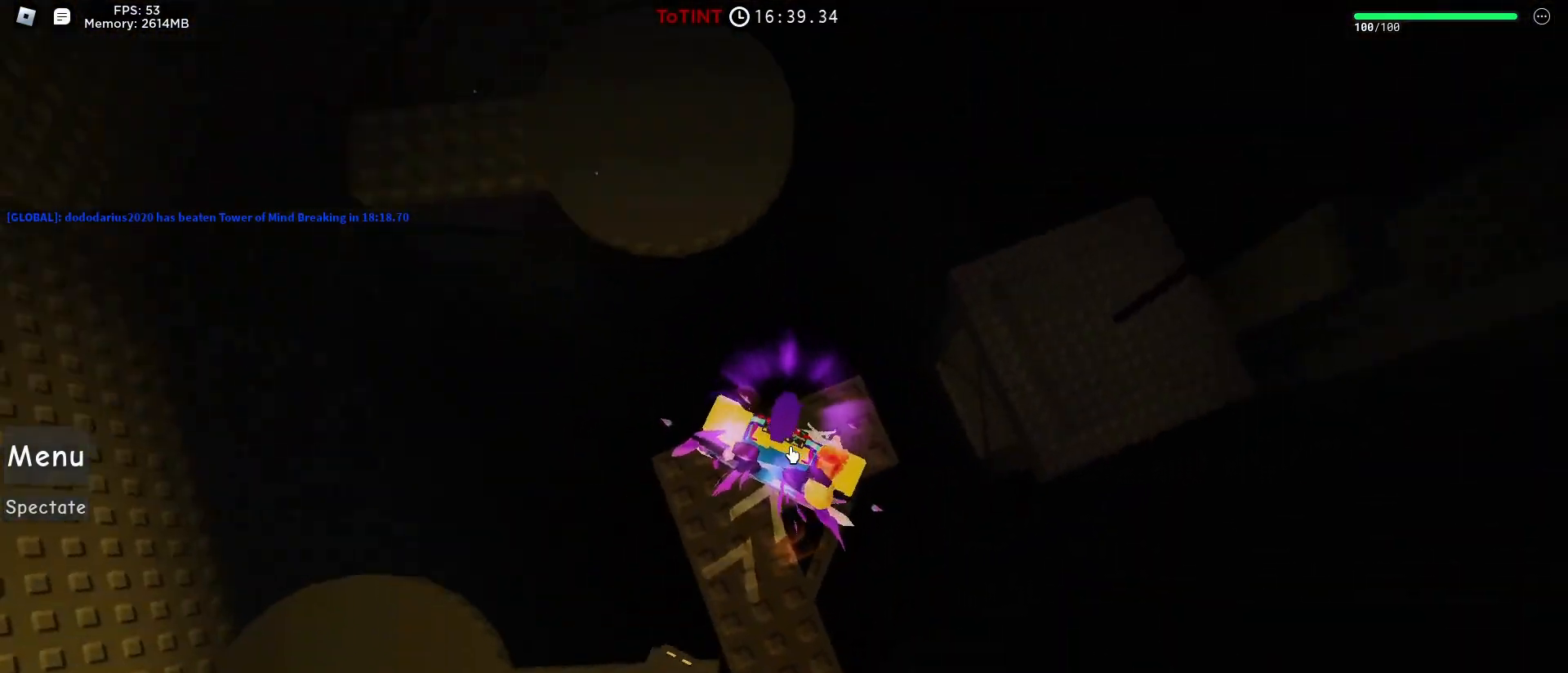
Gameplay with keyboard and mouse; each line is a JSON object with the keys and mouse buttons held at the frame after it. "events" lists presses ("down") and releases ("up") of "1", "2", "3", "4", "5", "a", "alt", "c", "caps_lock", "ctrl", "d", "e", "f", "g", "q", "r", "s", "shift", "space", "t", "tab", "v", "w", "x", "z", "mouse_left", "mouse_wheel" and "mouse_right" between this image and that frame as [ms after this image, input, new state], when the widget could be followed in between. "mouse_left", "mouse_wheel", "mouse_right" = the "left", "wheel", "right" buttons of the "mouse" list. No other keys are recorded. "wheel" means that the mouse wheel is clicked or scrolled. Not read: mouse_move.
{"keys": [], "mouse": ["right"], "events": []}
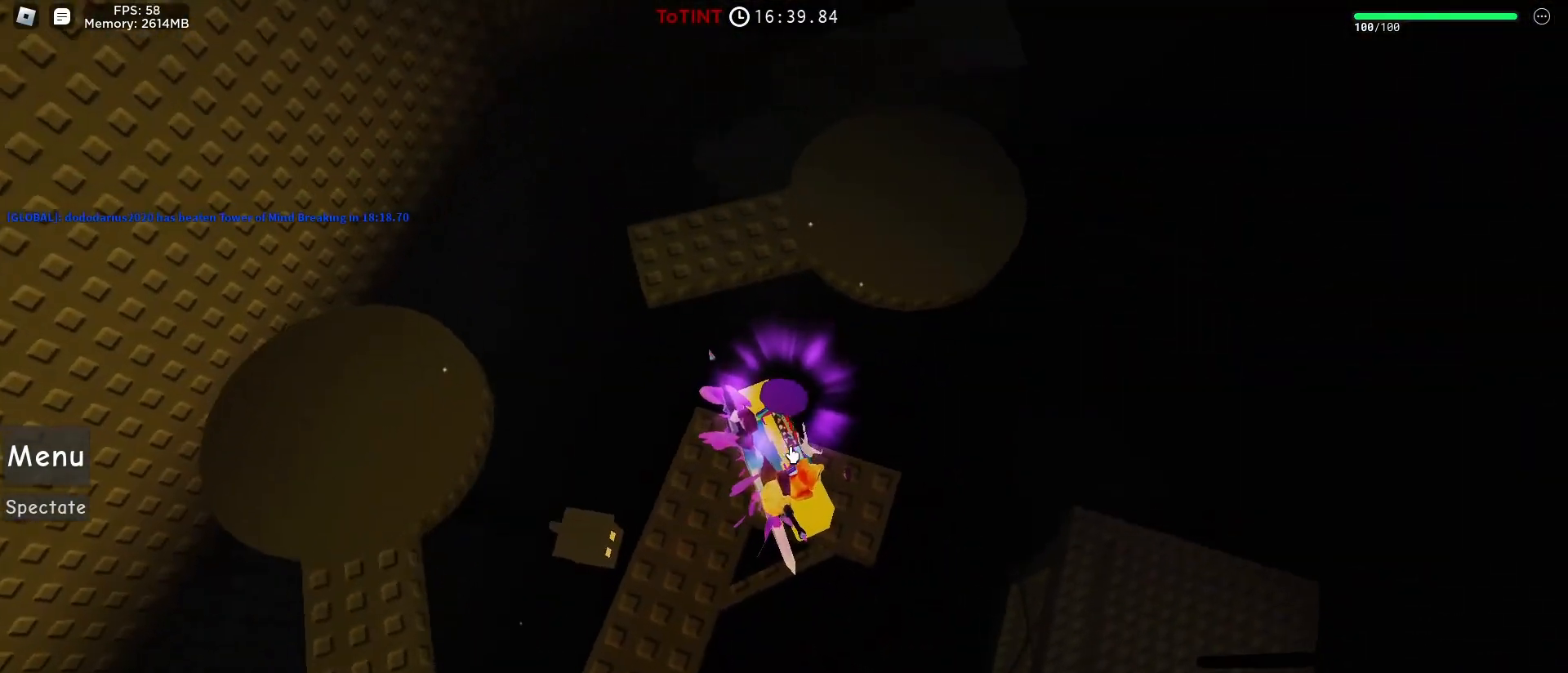
{"keys": ["w"], "mouse": ["right"], "events": [[417, "w", "down"]]}
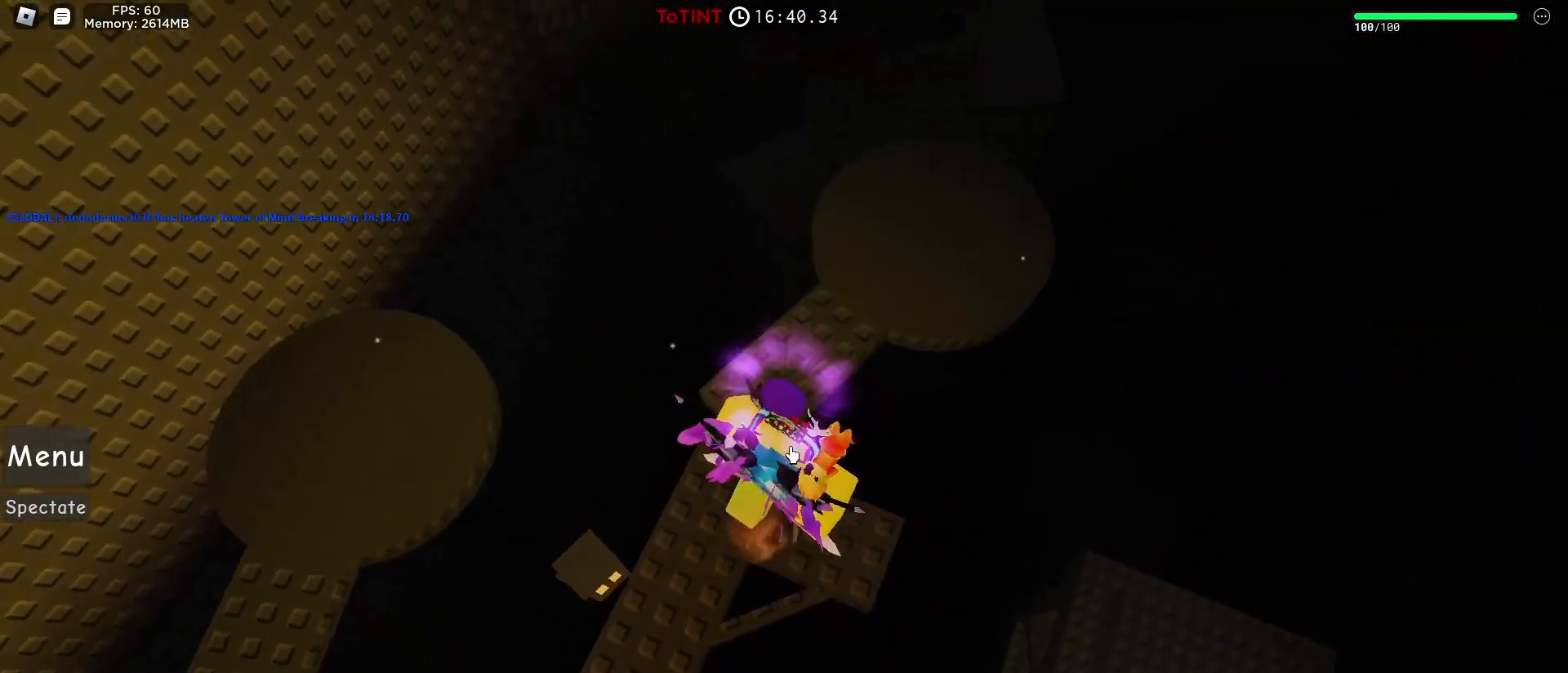
{"keys": ["d", "w"], "mouse": ["right"], "events": [[150, "d", "down"], [283, "space", "down"], [433, "space", "up"]]}
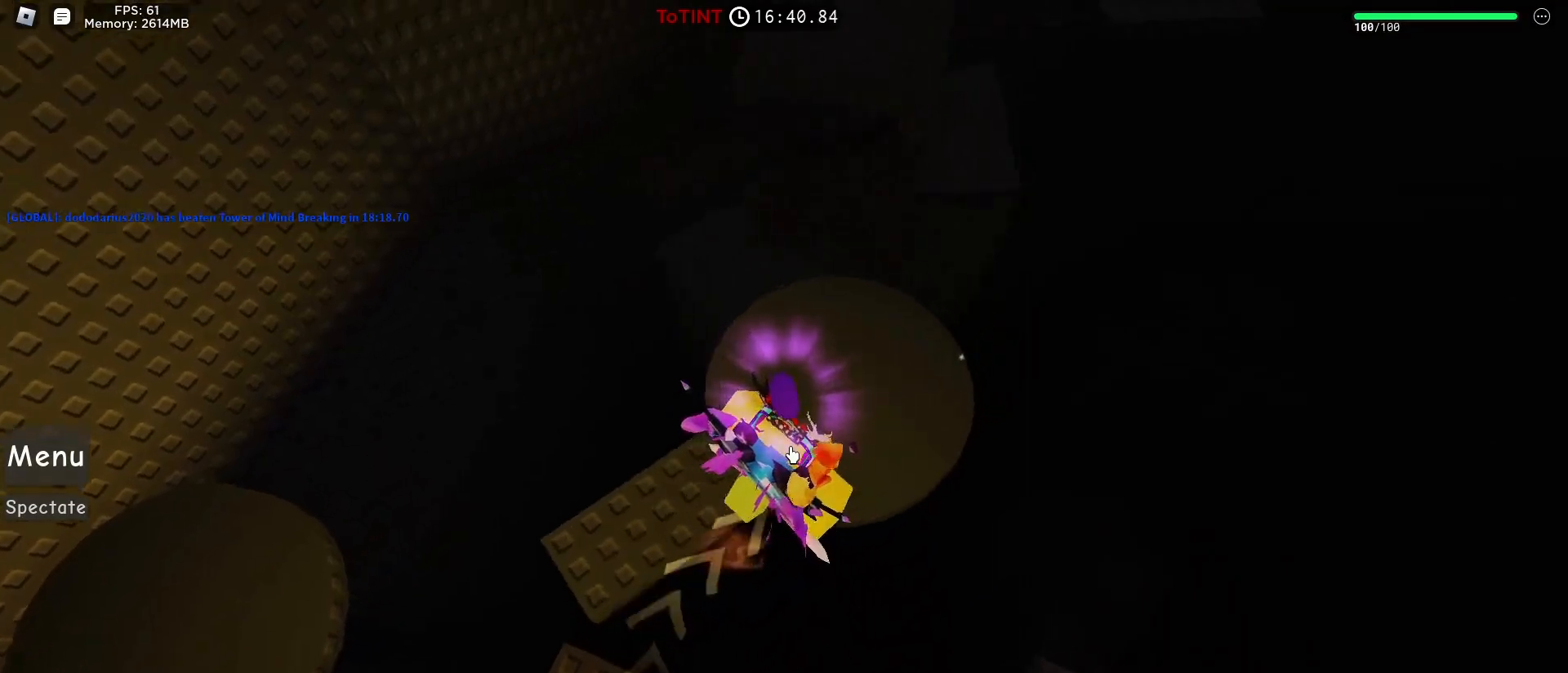
{"keys": [], "mouse": ["right"], "events": [[117, "d", "up"], [250, "w", "up"]]}
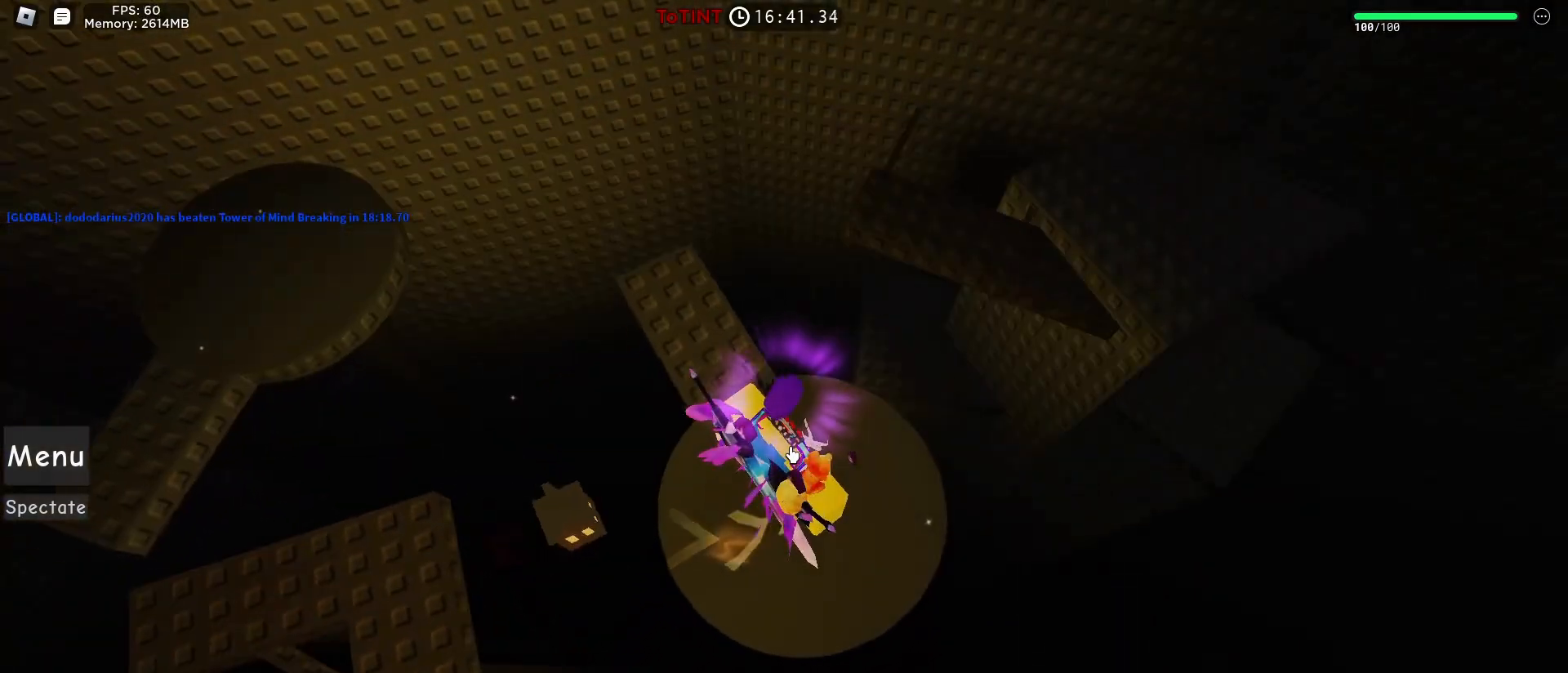
{"keys": ["w"], "mouse": ["right"], "events": [[233, "w", "down"]]}
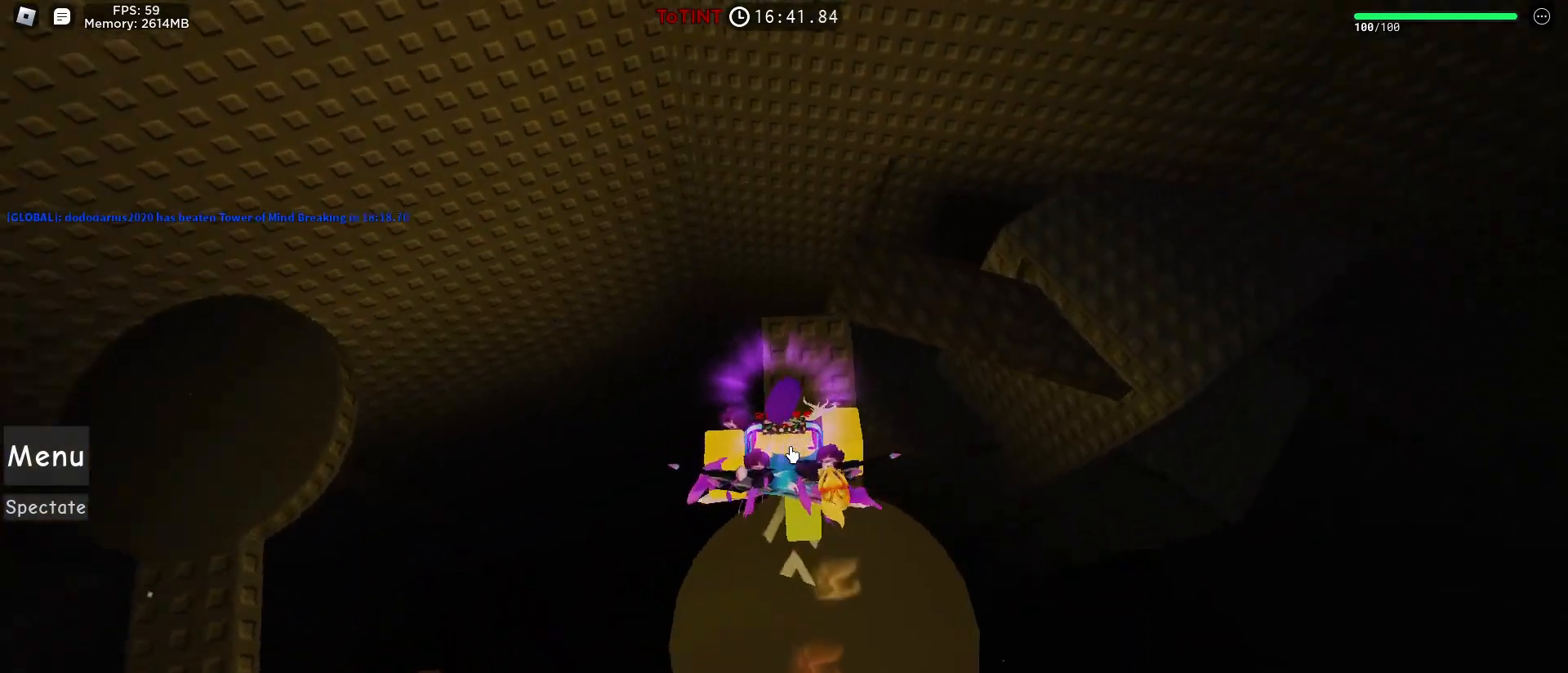
{"keys": ["w"], "mouse": ["right"], "events": [[200, "d", "down"], [300, "d", "up"]]}
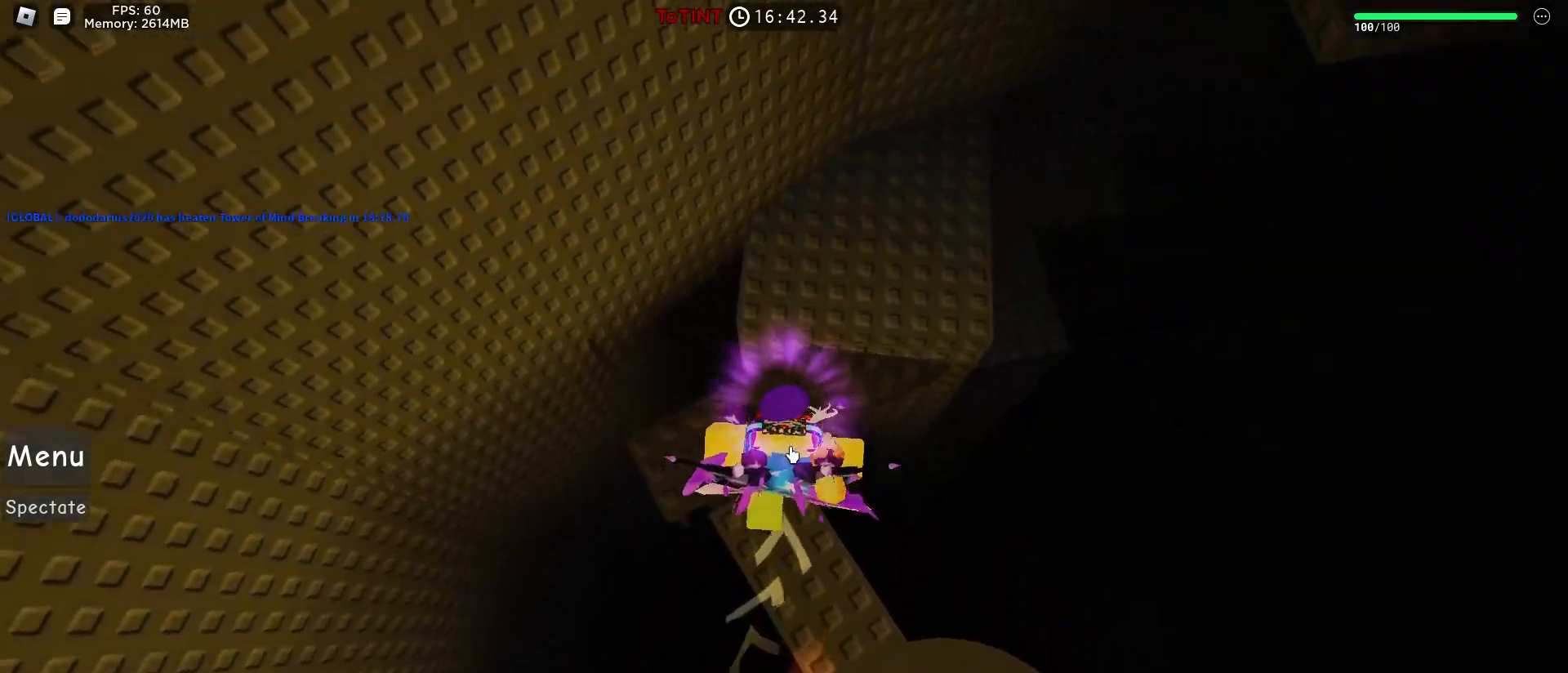
{"keys": ["w"], "mouse": [], "events": [[117, "d", "down"], [267, "shift", "down"], [317, "d", "up"], [317, "mouse_right", "up"], [350, "shift", "up"]]}
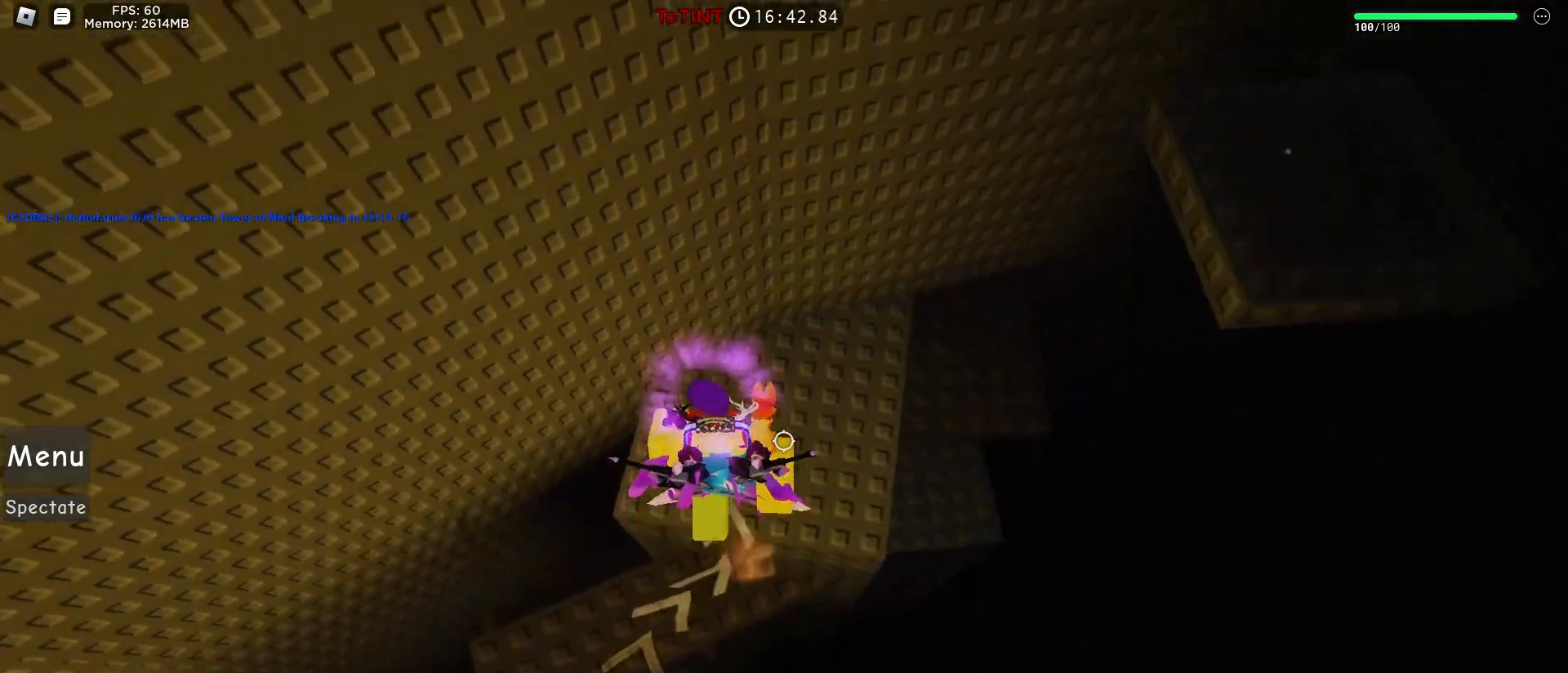
{"keys": ["d", "w"], "mouse": [], "events": [[133, "d", "down"]]}
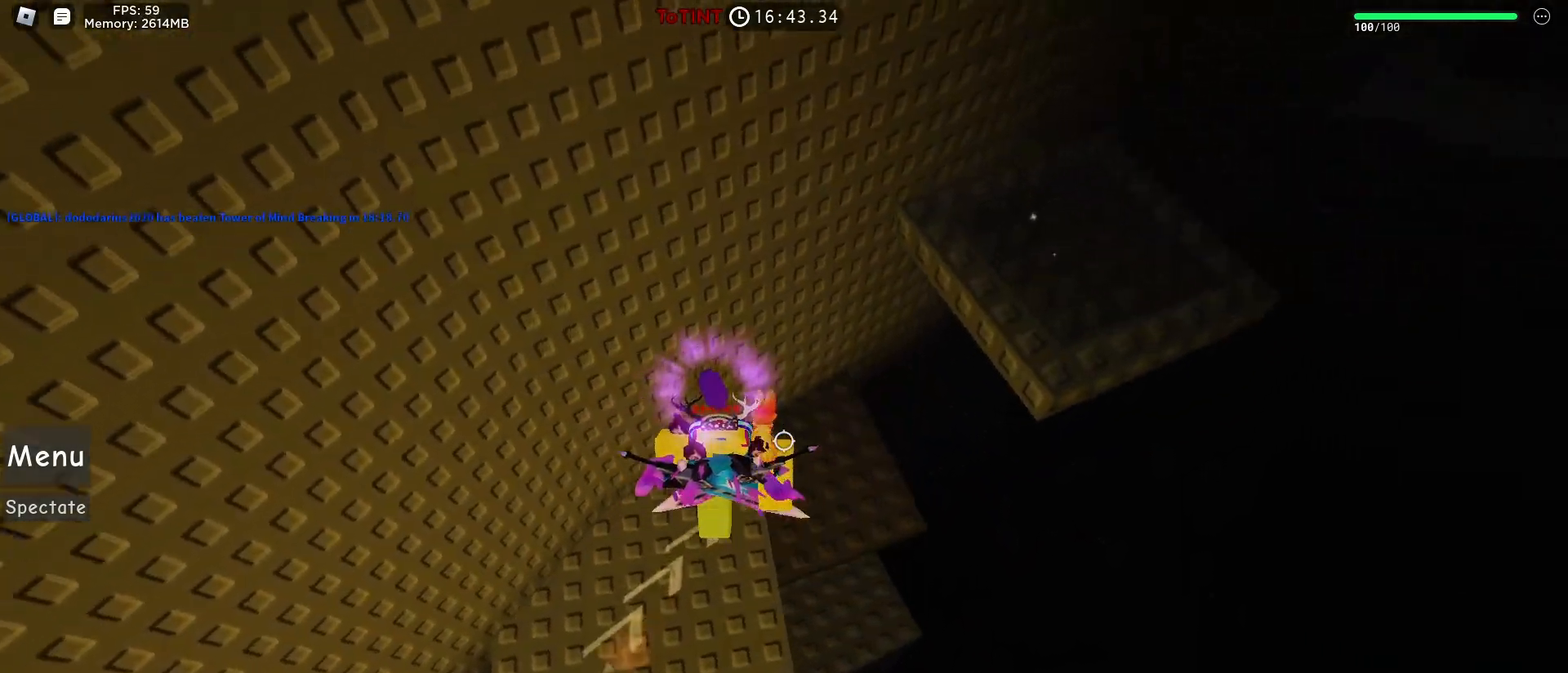
{"keys": [], "mouse": [], "events": [[50, "d", "up"], [50, "w", "up"], [200, "d", "down"], [383, "d", "up"]]}
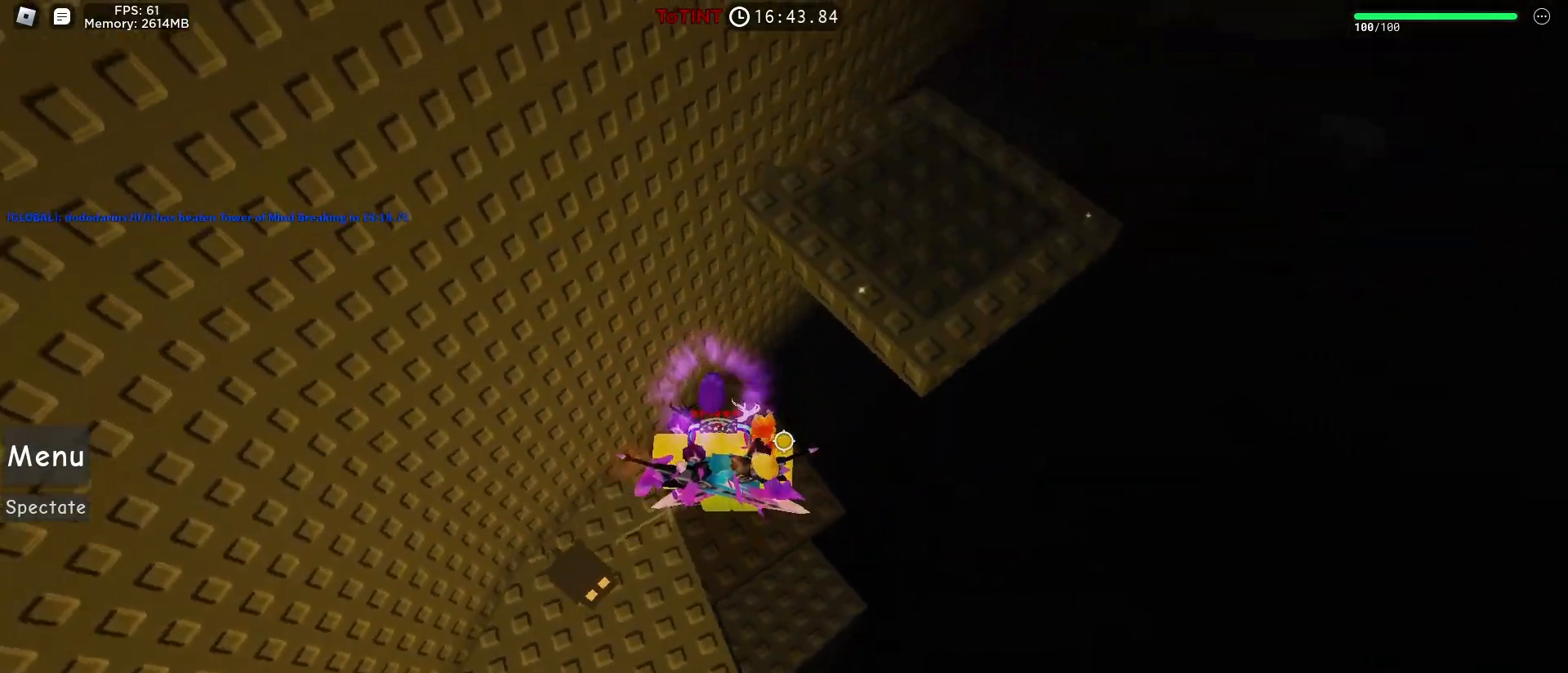
{"keys": [], "mouse": [], "events": [[167, "space", "down"], [250, "space", "up"]]}
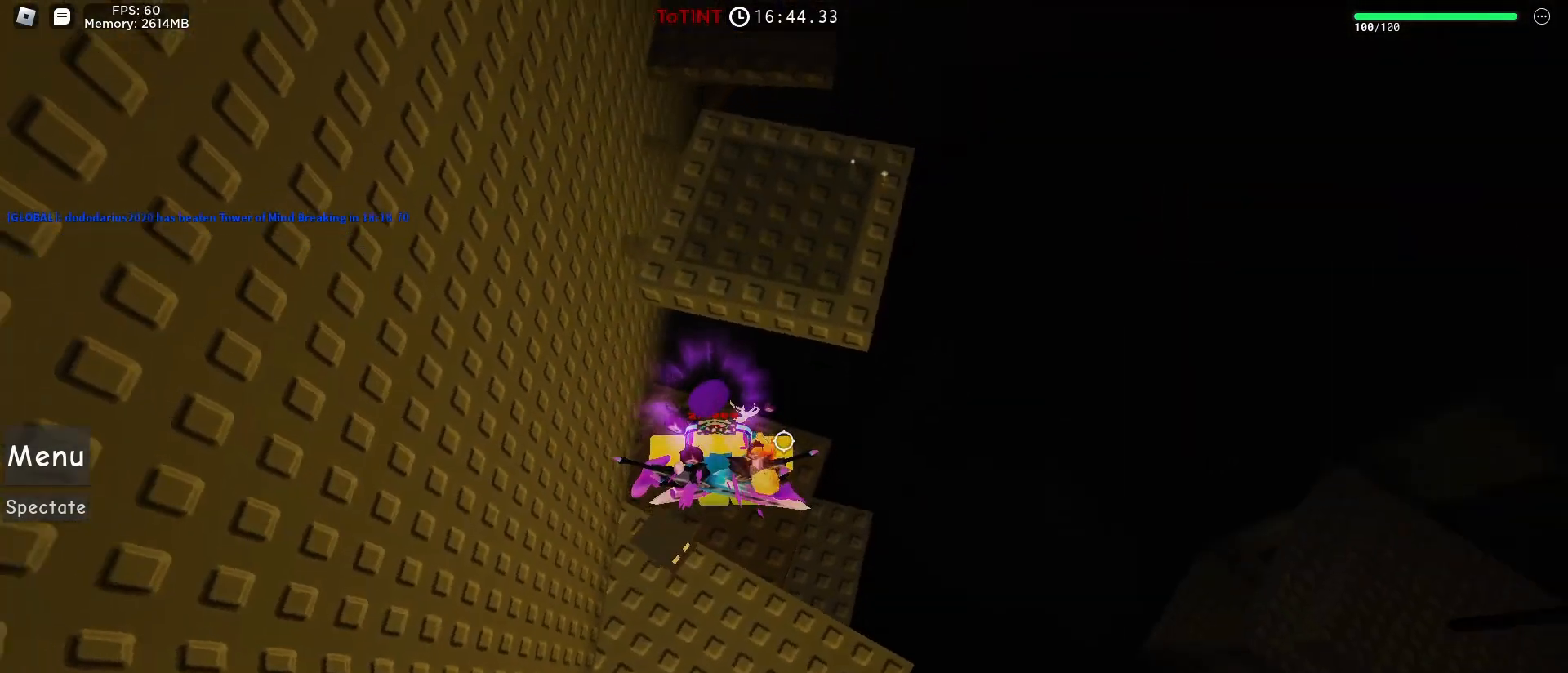
{"keys": ["w"], "mouse": ["right"], "events": [[267, "mouse_right", "down"], [417, "shift", "down"], [417, "w", "down"], [500, "shift", "up"]]}
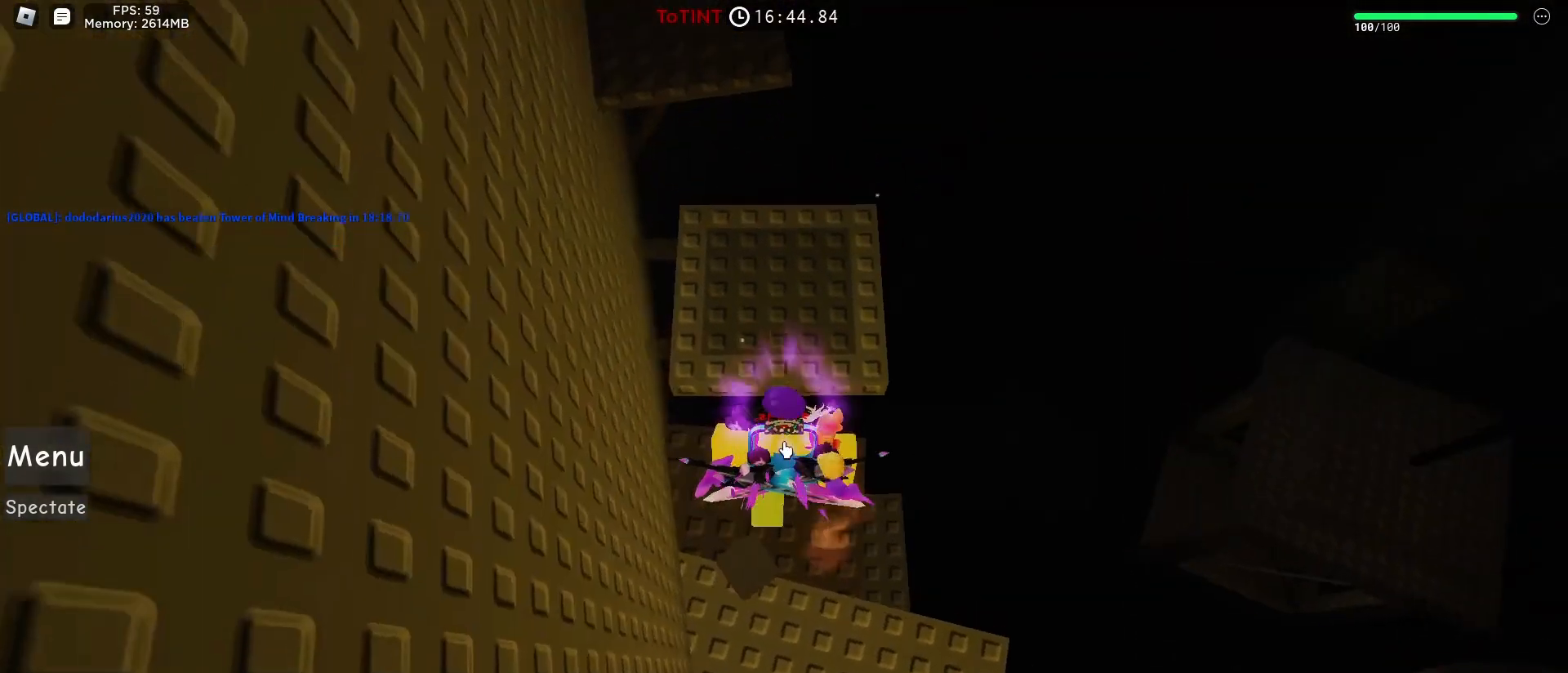
{"keys": [], "mouse": ["right"], "events": [[383, "w", "up"]]}
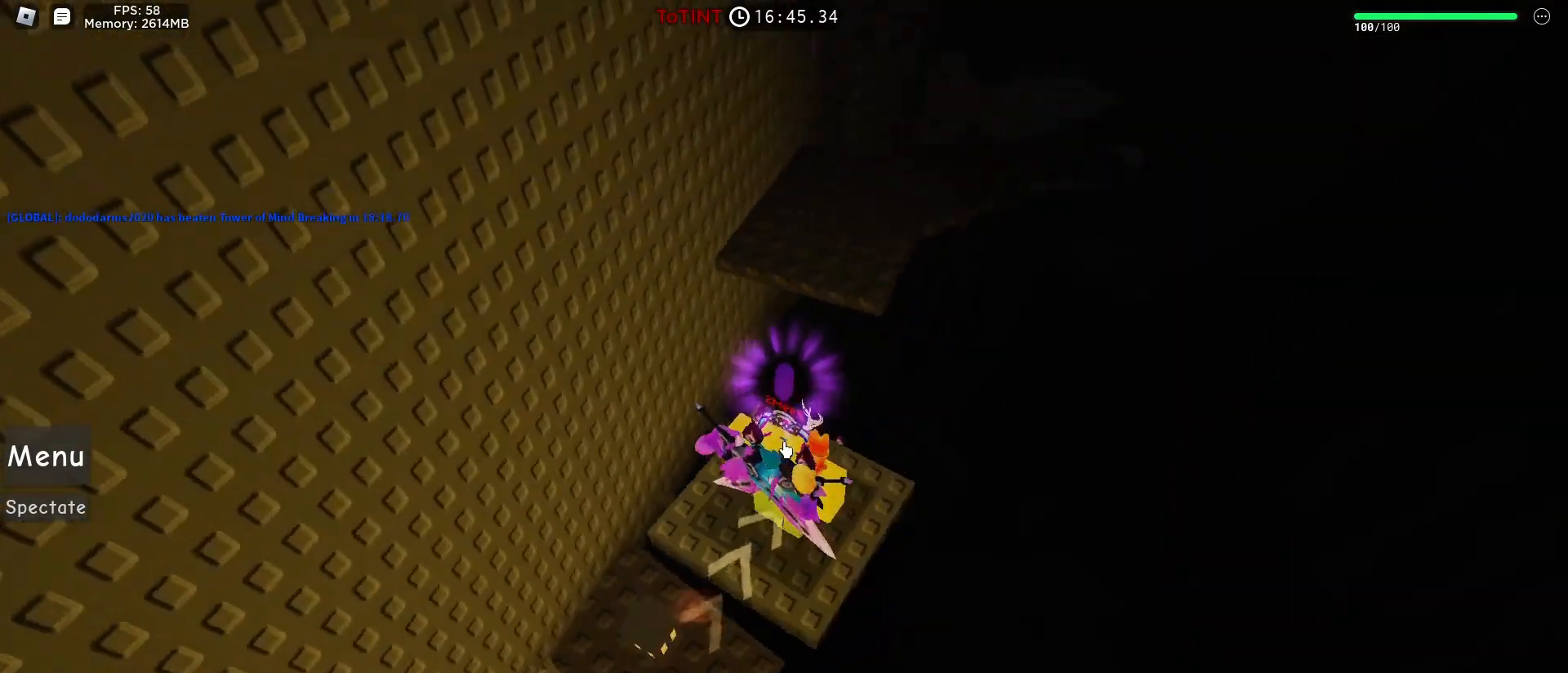
{"keys": [], "mouse": [], "events": [[67, "space", "down"], [117, "space", "up"], [200, "mouse_right", "up"], [300, "shift", "down"], [400, "shift", "up"]]}
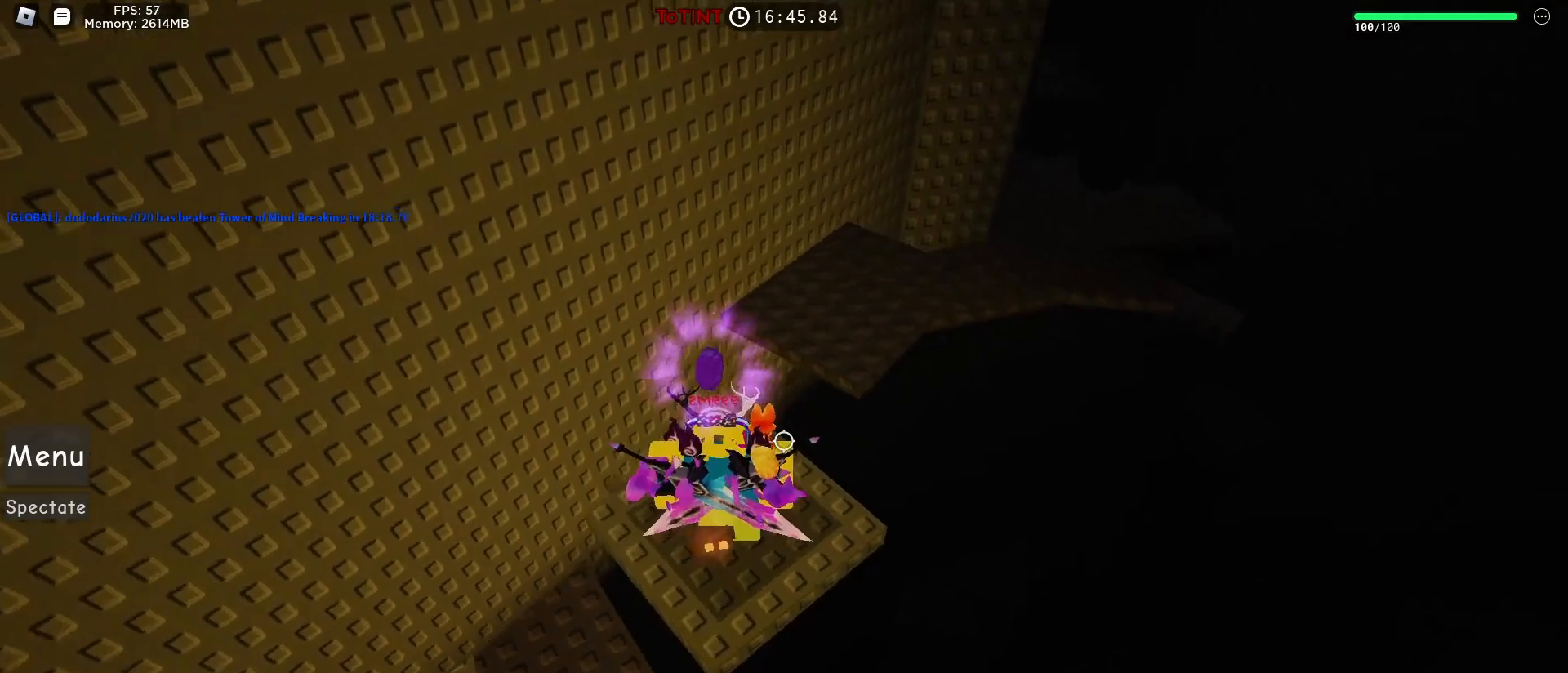
{"keys": ["w"], "mouse": [], "events": [[183, "w", "down"]]}
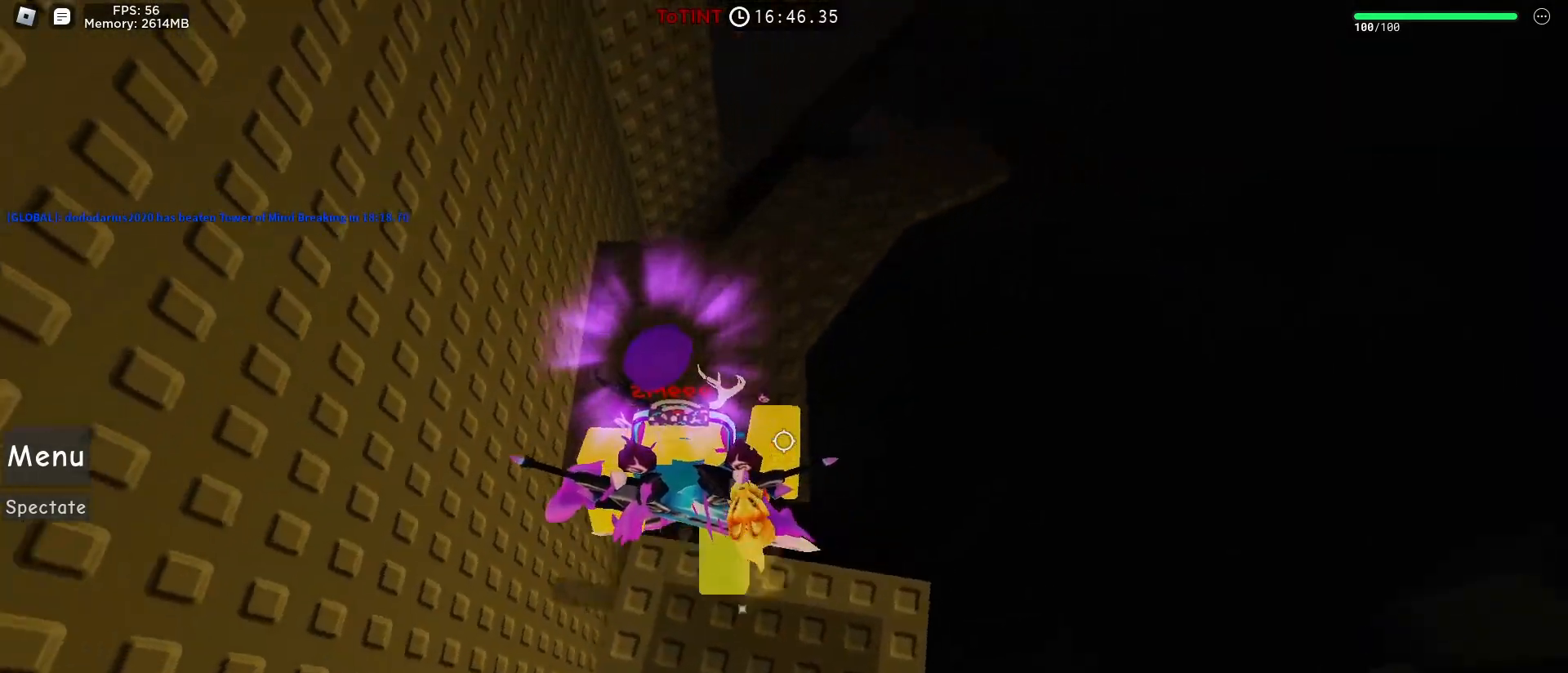
{"keys": ["d"], "mouse": [], "events": [[300, "d", "down"], [300, "w", "up"]]}
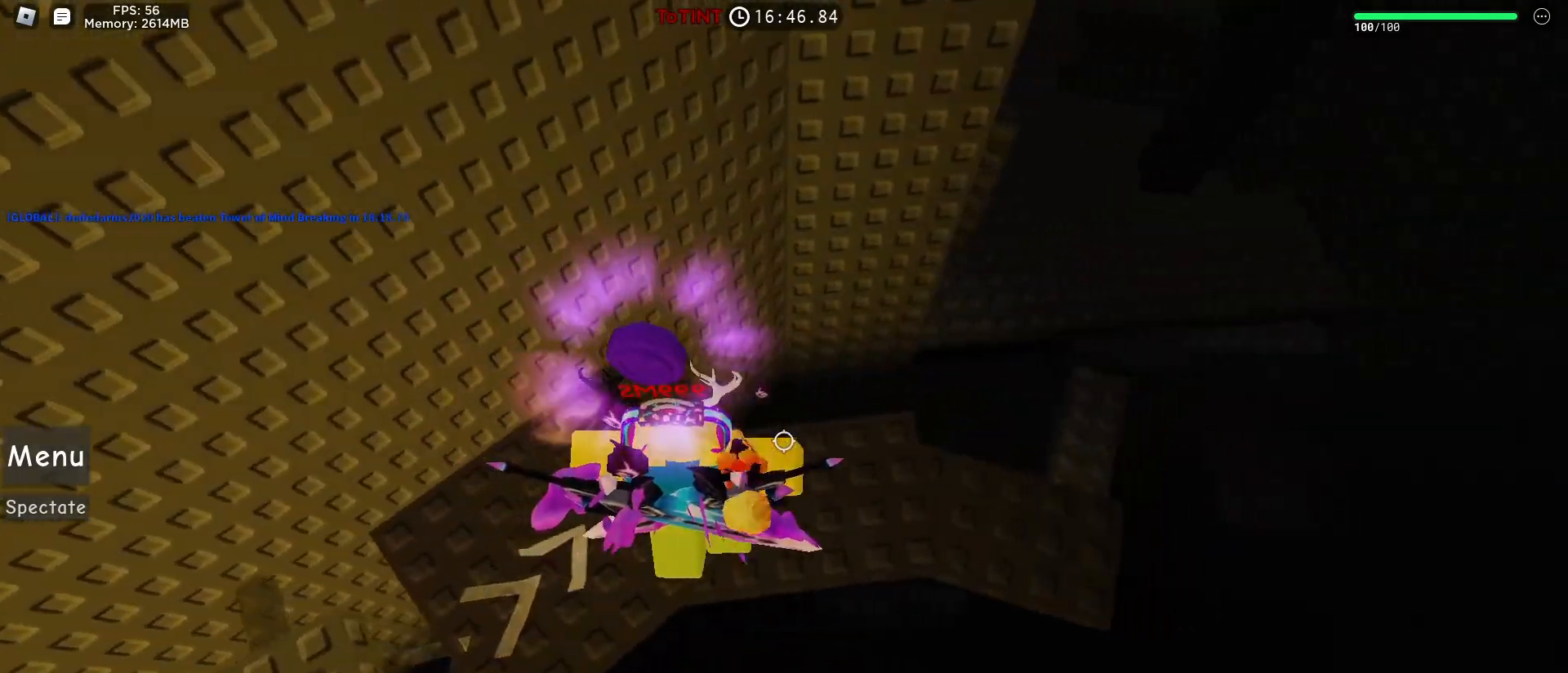
{"keys": [], "mouse": [], "events": [[500, "d", "up"]]}
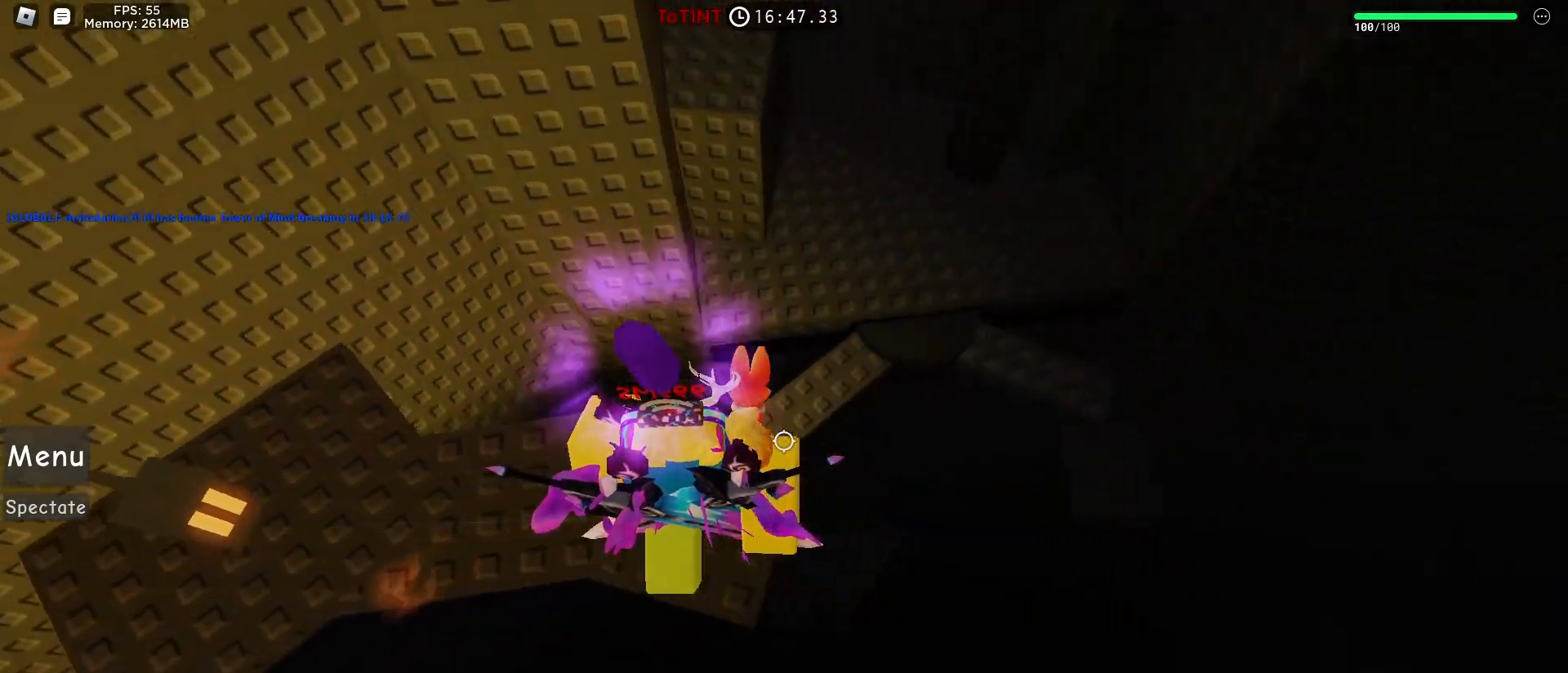
{"keys": [], "mouse": ["right"], "events": [[133, "mouse_right", "down"], [133, "shift", "down"], [233, "shift", "up"]]}
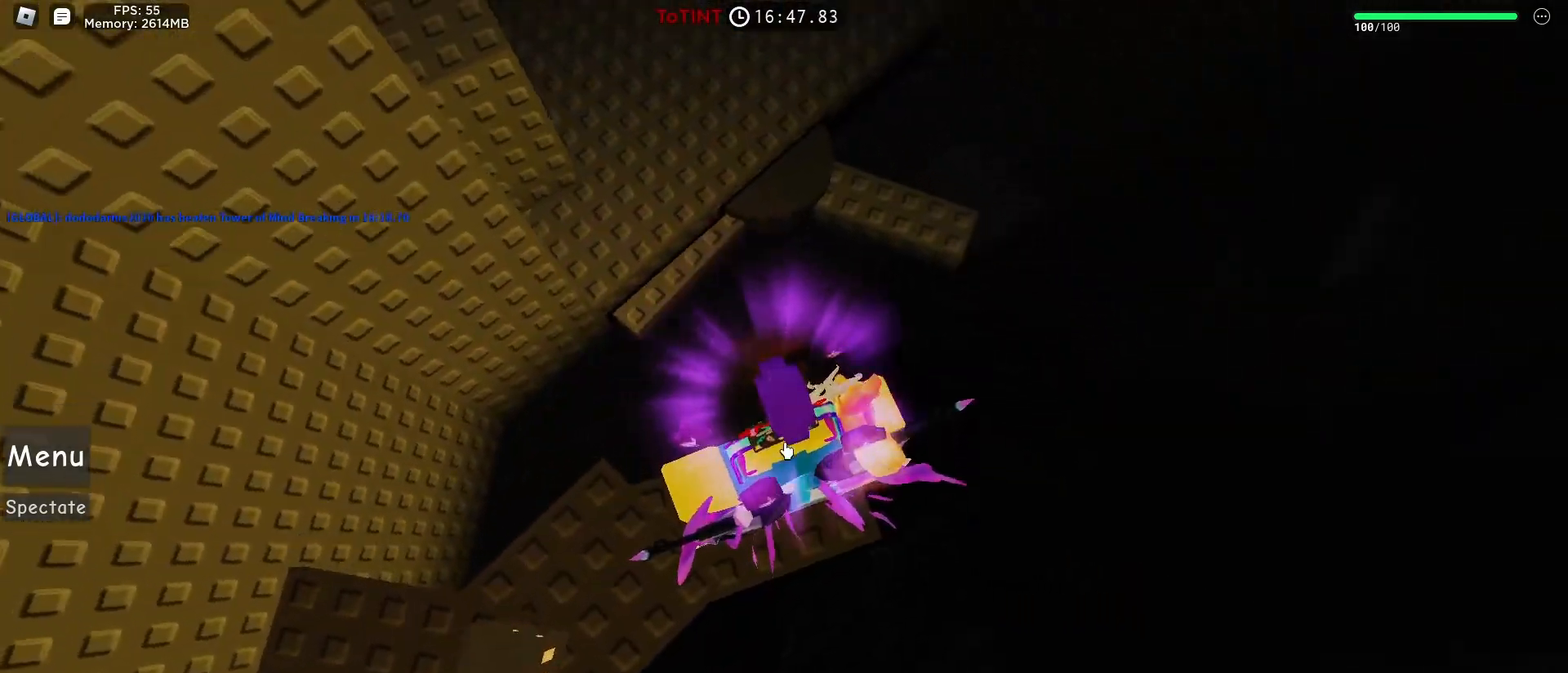
{"keys": ["w"], "mouse": ["right"], "events": [[417, "w", "down"]]}
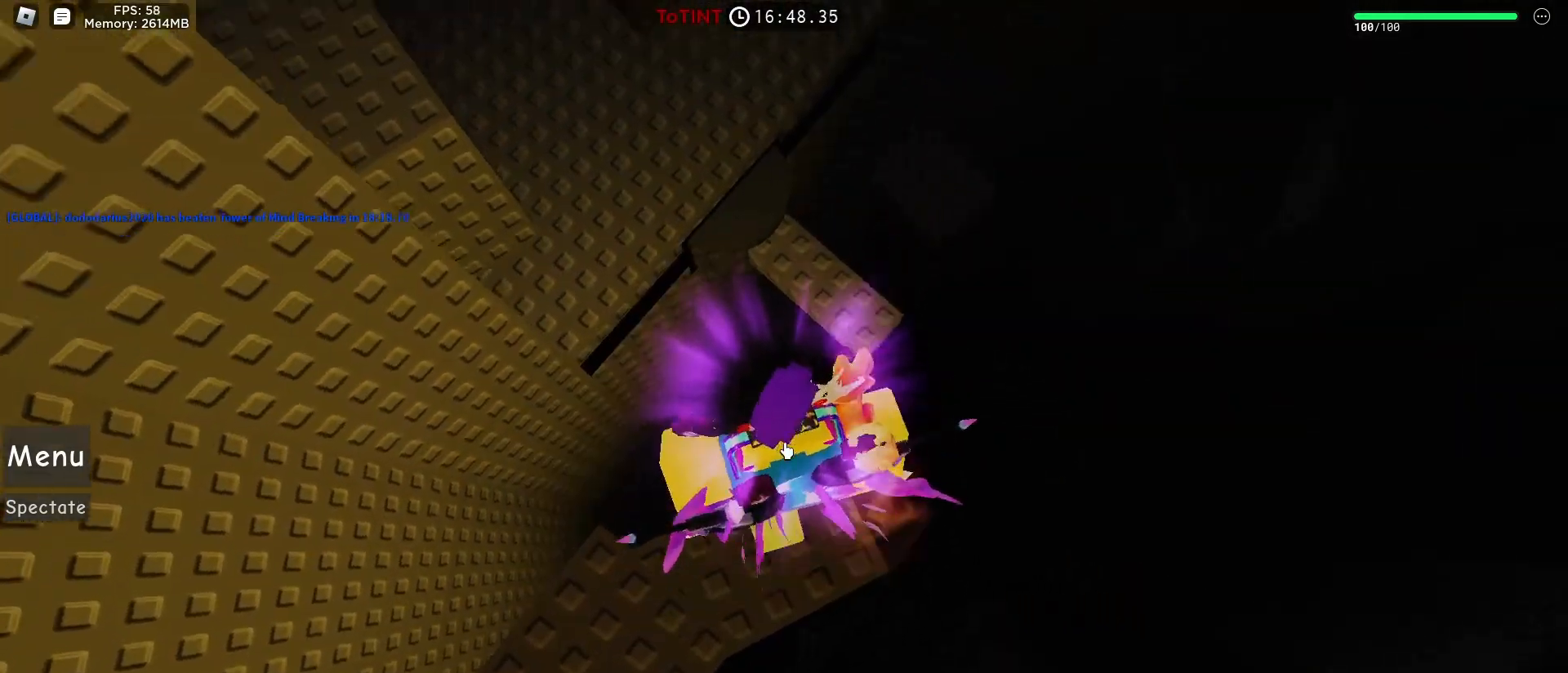
{"keys": ["w"], "mouse": ["right"], "events": []}
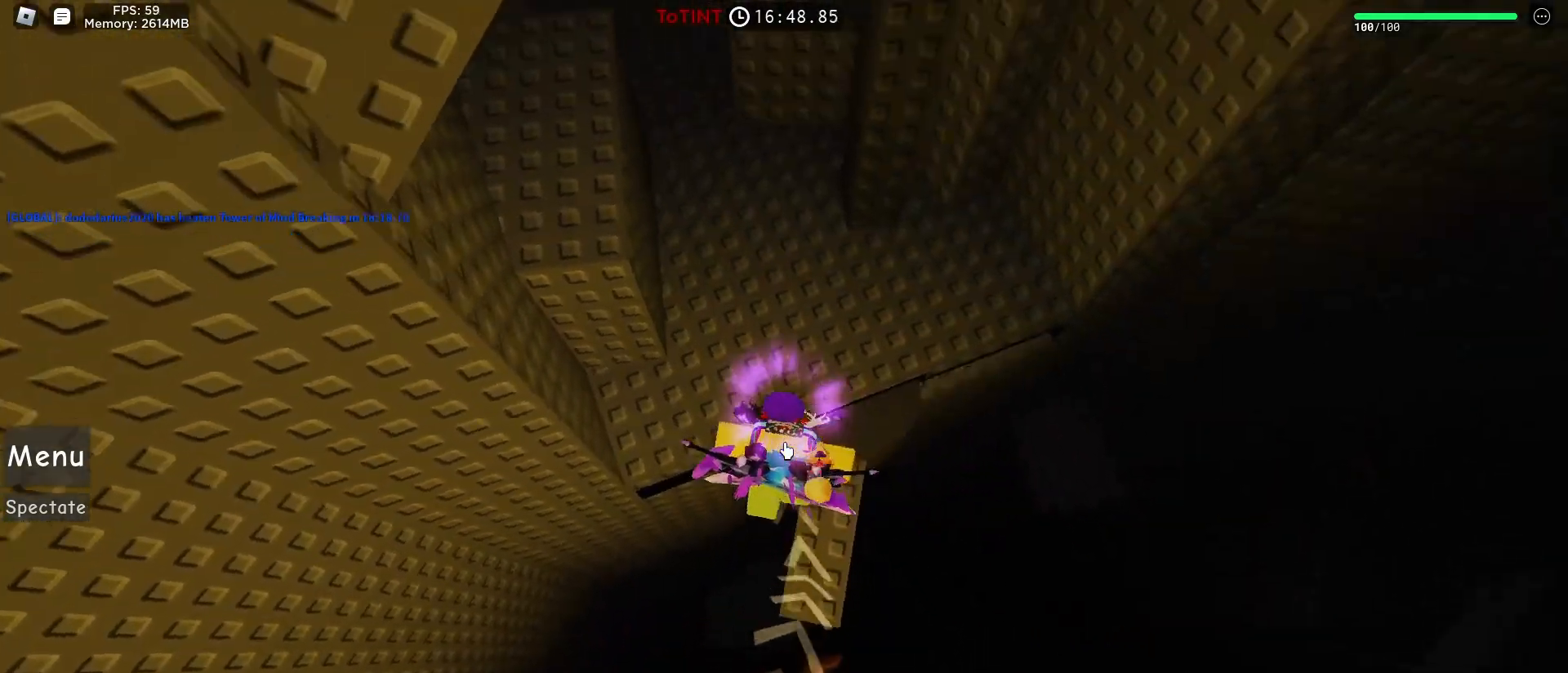
{"keys": ["w"], "mouse": [], "events": [[83, "shift", "down"], [183, "mouse_right", "up"], [183, "shift", "up"]]}
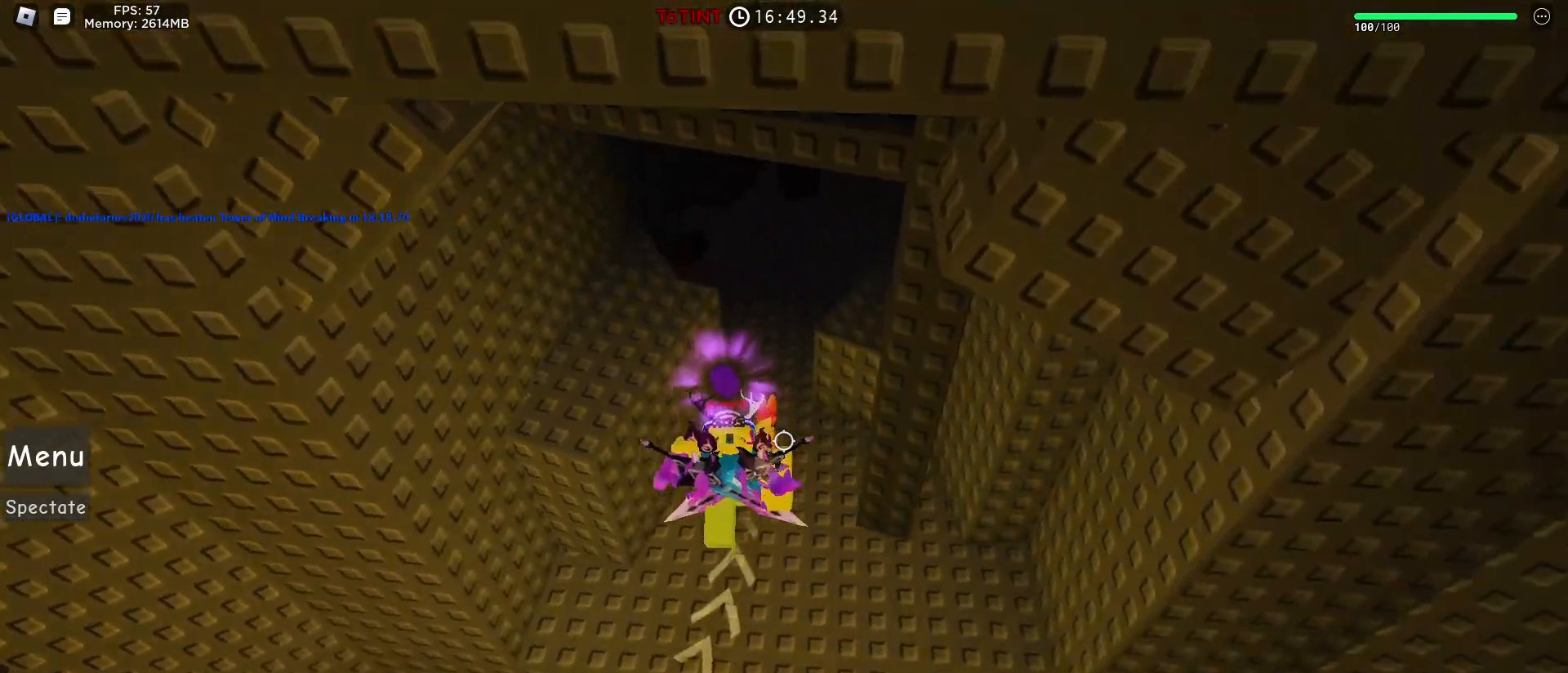
{"keys": ["w"], "mouse": [], "events": [[50, "mouse_wheel", "down"], [100, "mouse_wheel", "up"], [233, "mouse_wheel", "down"], [333, "mouse_wheel", "up"]]}
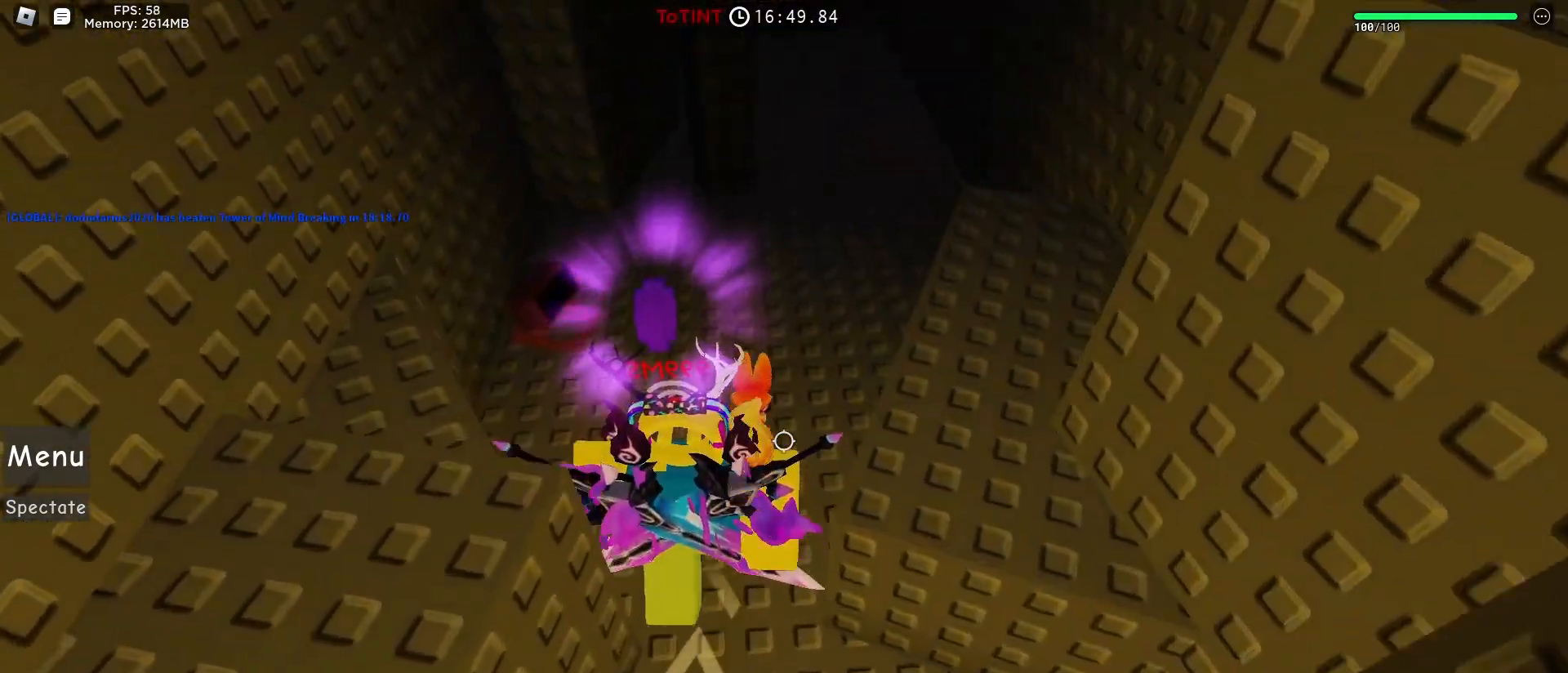
{"keys": ["d", "w"], "mouse": [], "events": [[250, "d", "down"]]}
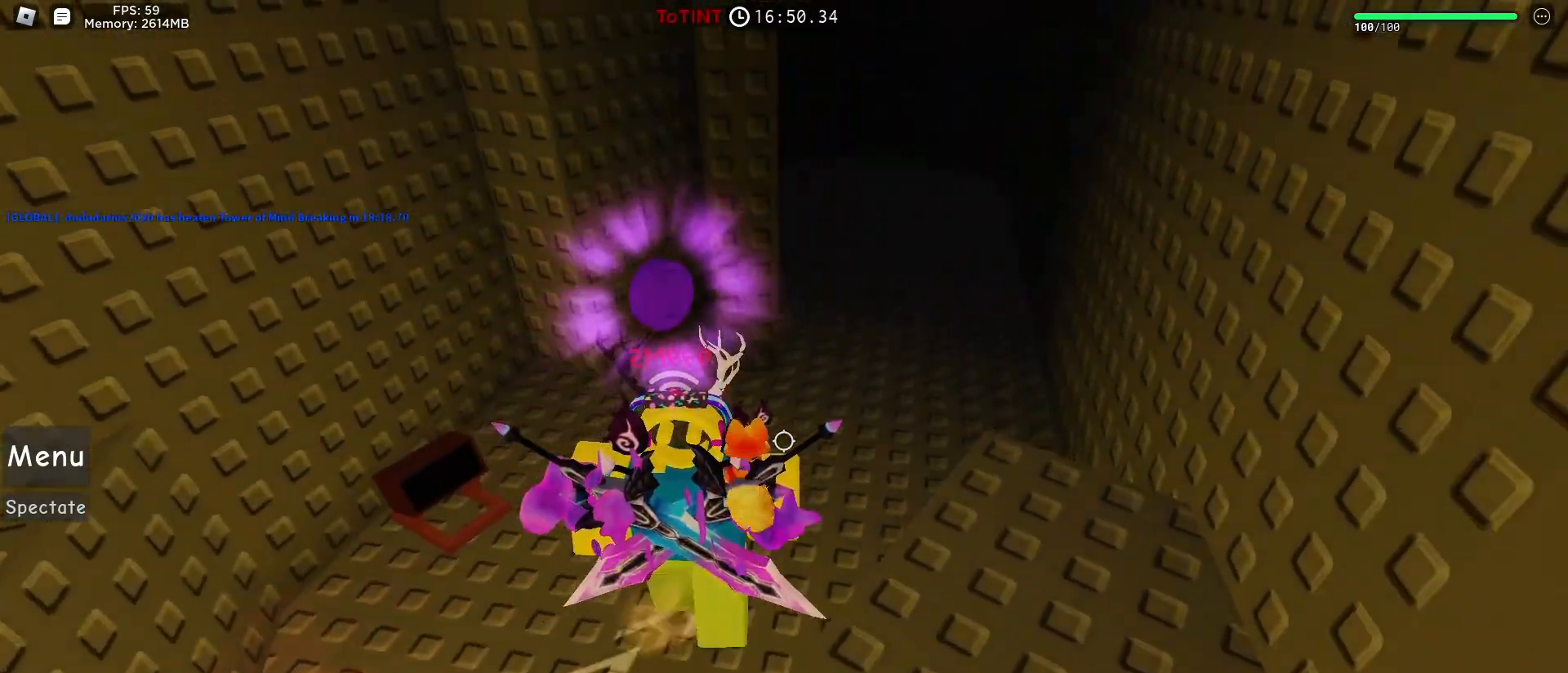
{"keys": ["d", "w"], "mouse": [], "events": []}
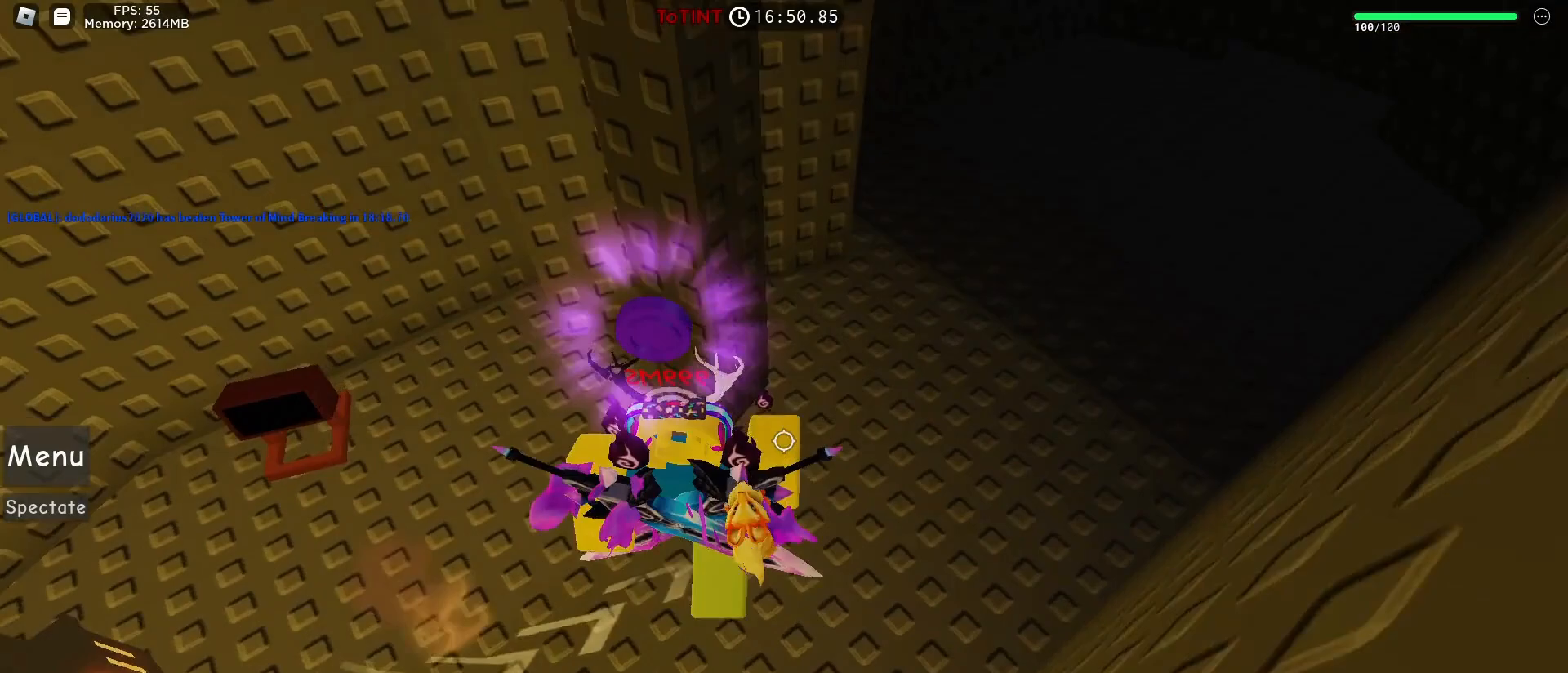
{"keys": ["d", "space", "w"], "mouse": [], "events": [[17, "space", "down"], [183, "space", "up"], [467, "space", "down"]]}
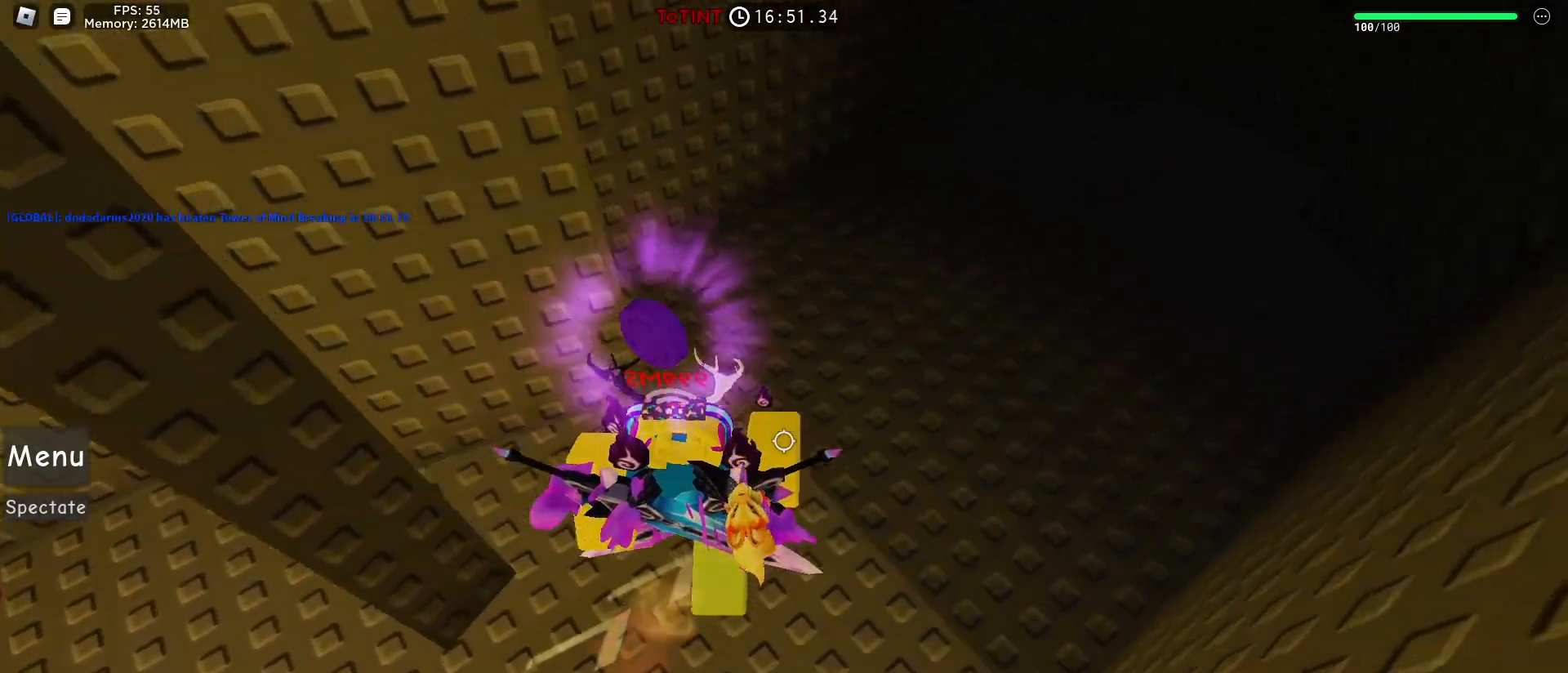
{"keys": ["d", "w"], "mouse": [], "events": [[167, "space", "up"], [350, "space", "down"], [500, "space", "up"]]}
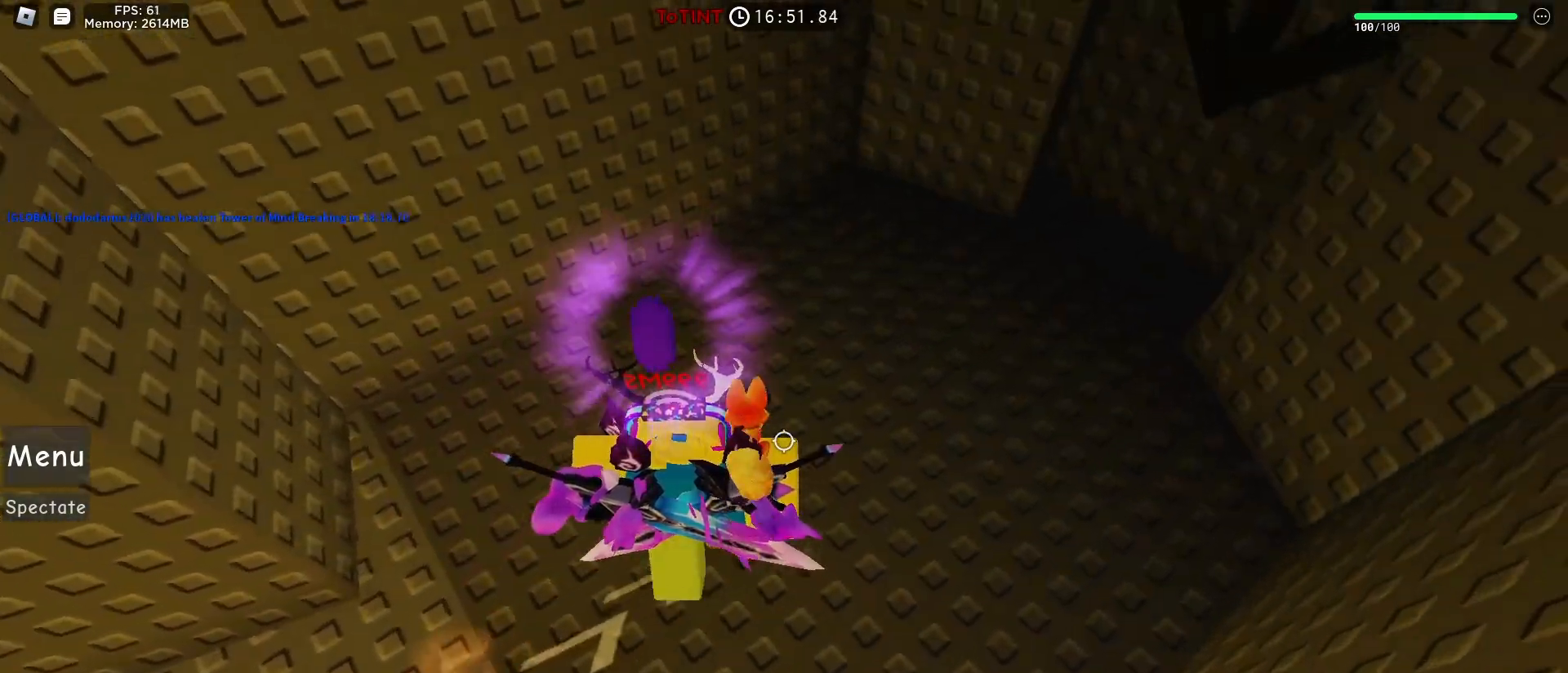
{"keys": ["d", "space", "w"], "mouse": [], "events": [[183, "space", "down"]]}